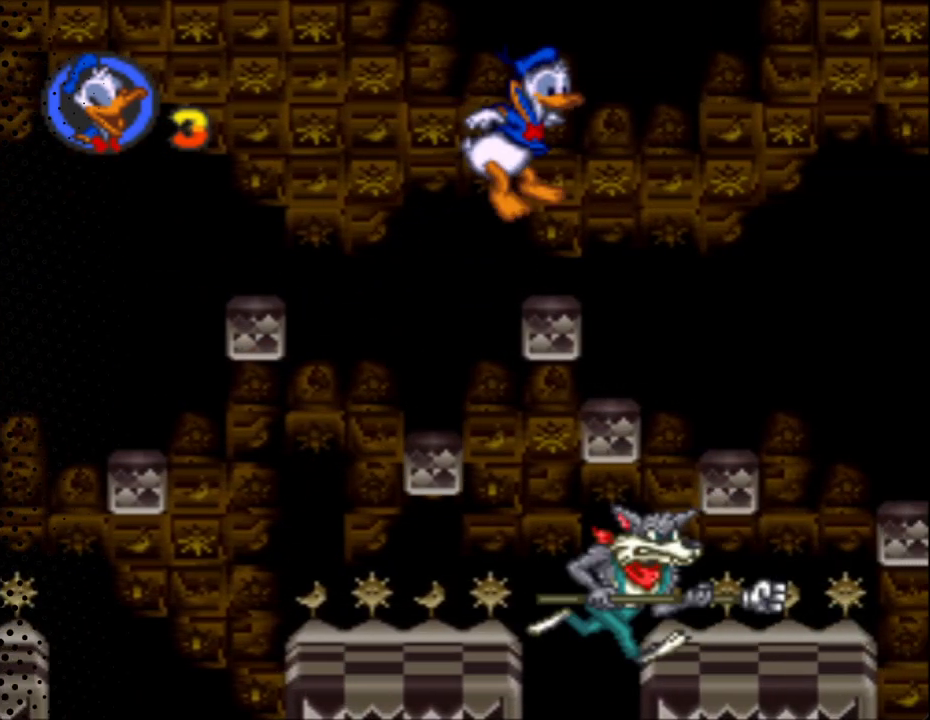
Gameplay with a controller (Nintendo layout); each line is a JSON object with the inputs held at the frame after it. "events" lists button and stick changes between this image and that frame as [ms after this image, input, new state], when the widget could be followed in between. Not read: L3 R3.
{"buttons": ["Y", "DPAD_RIGHT"], "events": [[200, "B", "down"], [400, "B", "up"]]}
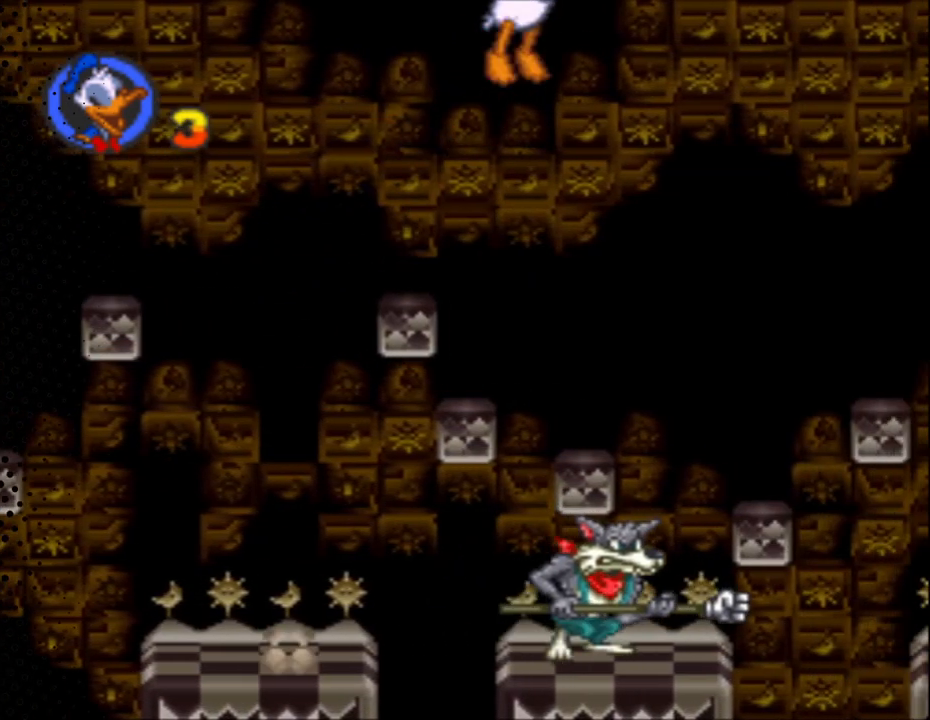
{"buttons": ["Y", "DPAD_RIGHT"], "events": [[133, "DPAD_RIGHT", "up"], [133, "DPAD_UP", "down"], [200, "DPAD_LEFT", "down"], [333, "DPAD_LEFT", "up"], [367, "DPAD_RIGHT", "down"], [367, "DPAD_UP", "up"]]}
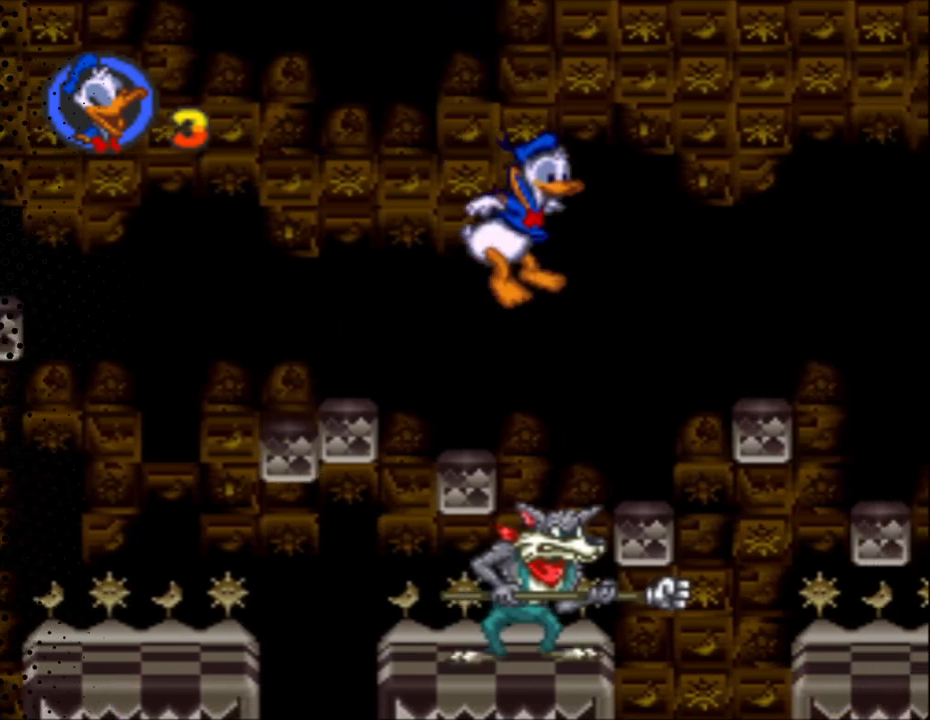
{"buttons": ["Y", "DPAD_UP", "DPAD_LEFT"], "events": [[33, "DPAD_LEFT", "down"], [33, "DPAD_RIGHT", "up"], [33, "DPAD_UP", "down"], [233, "DPAD_LEFT", "up"], [233, "DPAD_UP", "up"], [500, "DPAD_LEFT", "down"], [500, "DPAD_UP", "down"]]}
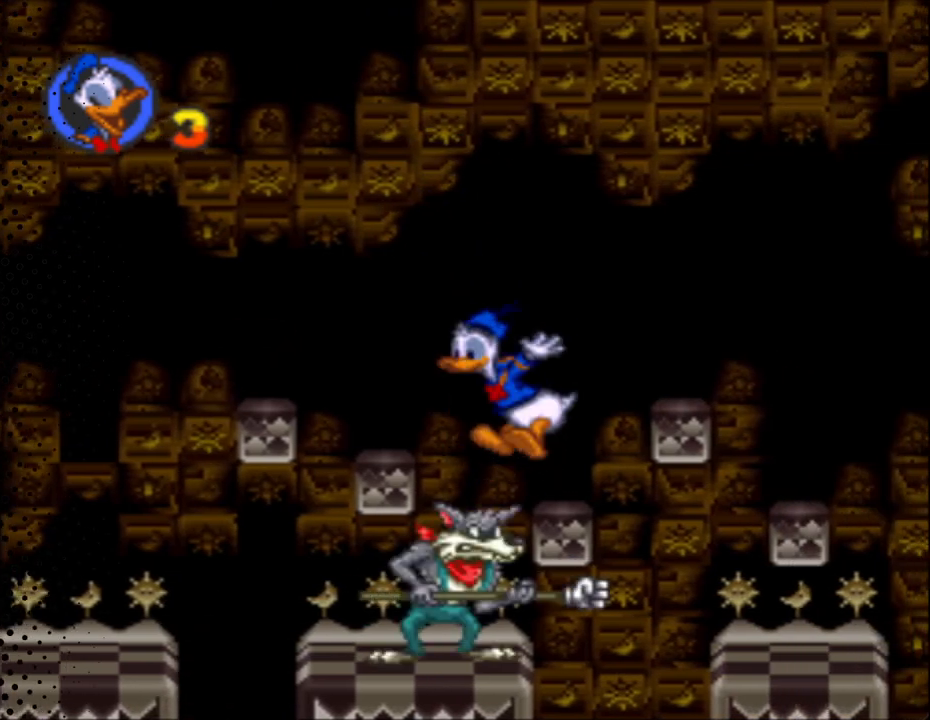
{"buttons": ["Y"], "events": [[233, "DPAD_LEFT", "up"], [233, "DPAD_UP", "up"]]}
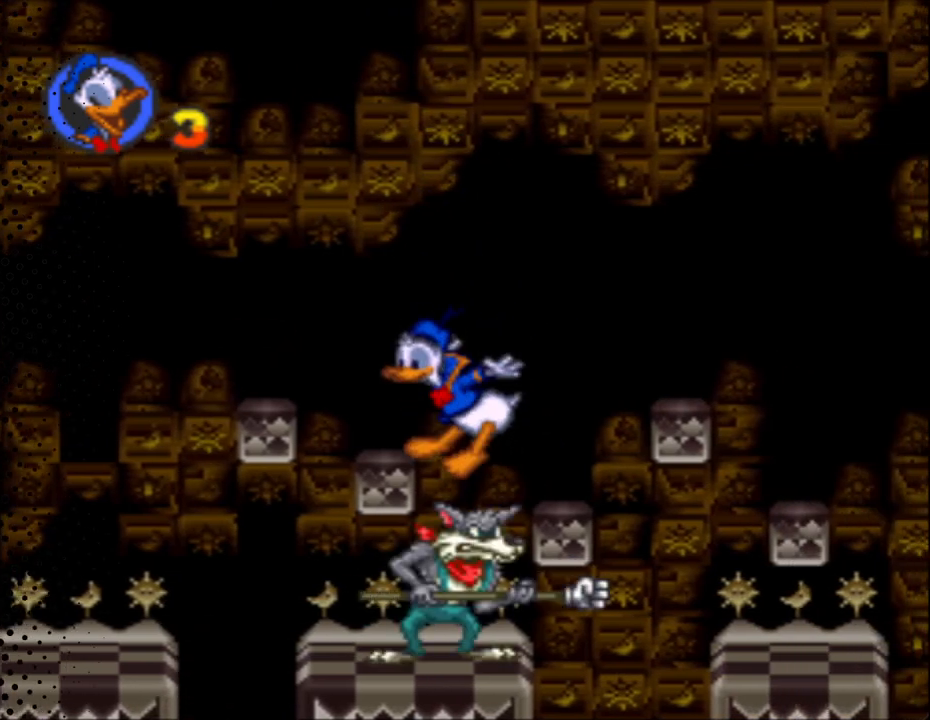
{"buttons": ["Y"], "events": []}
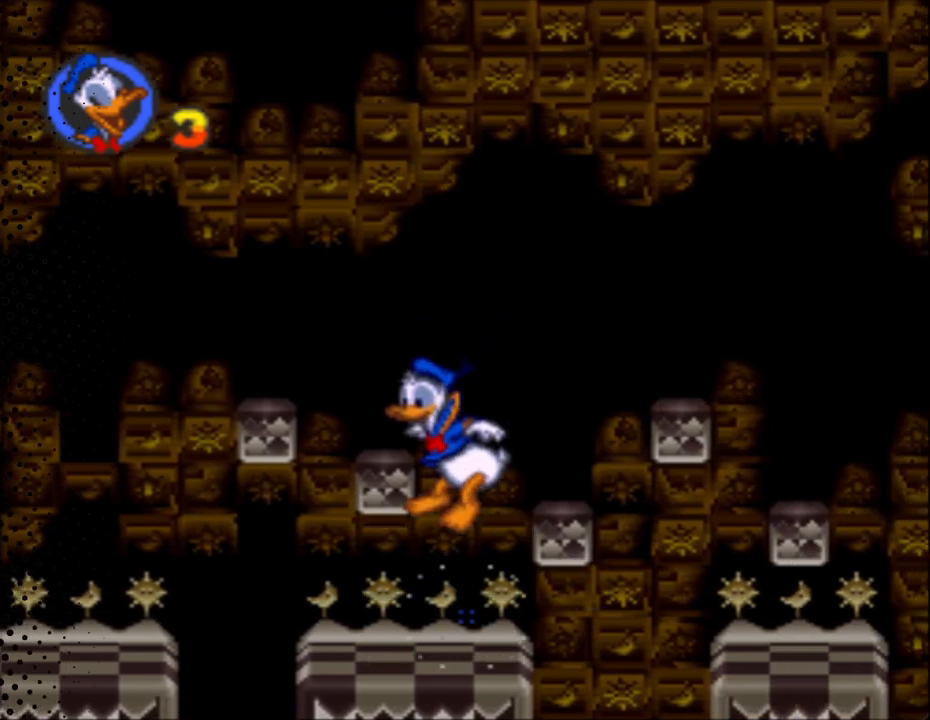
{"buttons": ["Y", "DPAD_RIGHT"], "events": [[367, "DPAD_RIGHT", "down"]]}
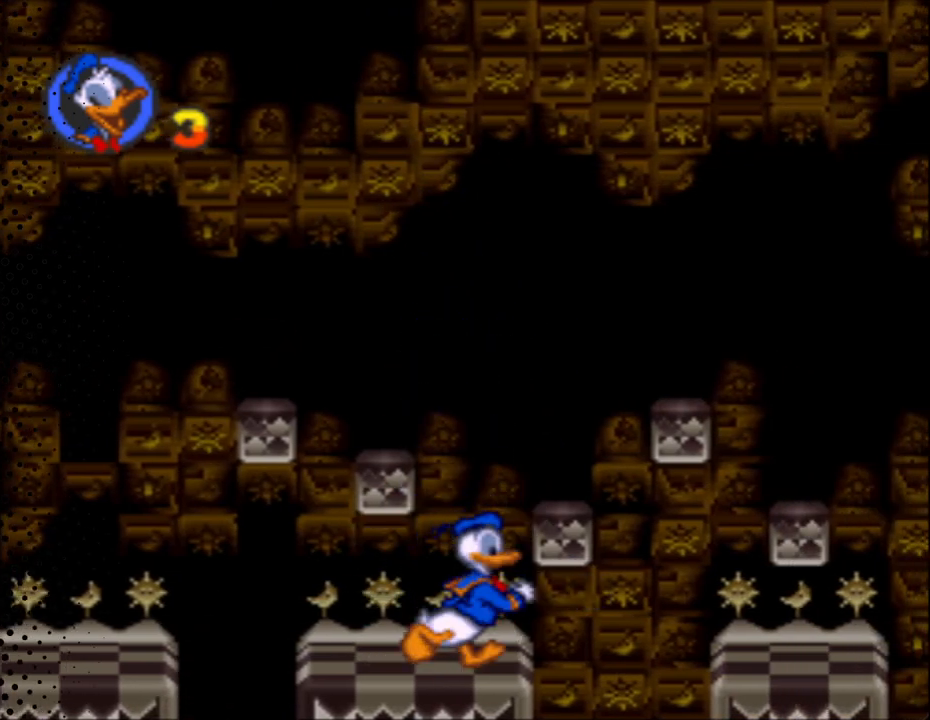
{"buttons": ["B", "Y", "DPAD_RIGHT"], "events": [[100, "B", "down"]]}
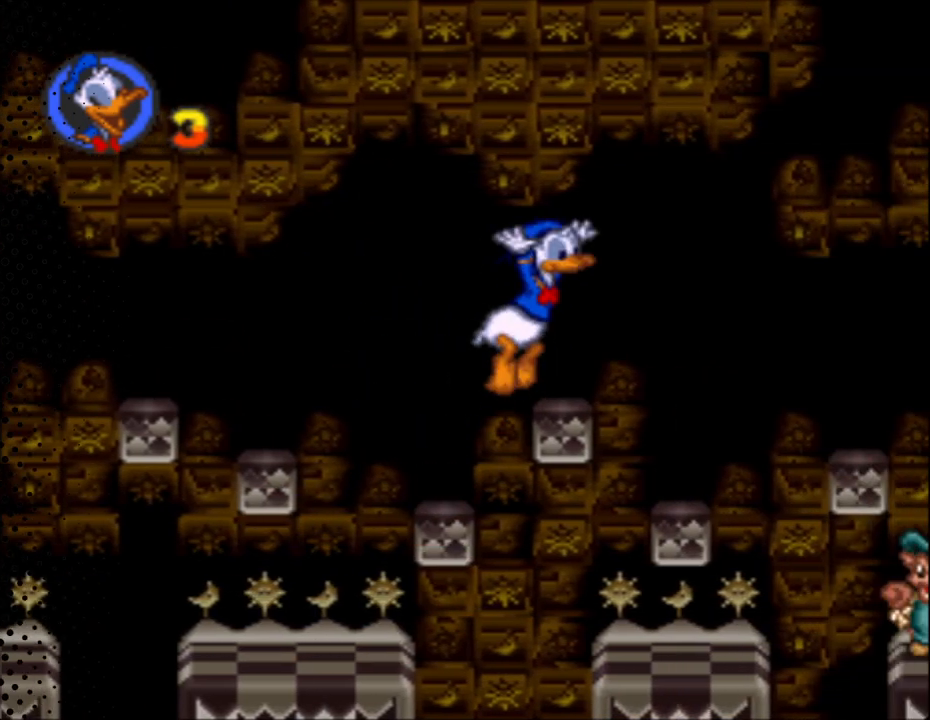
{"buttons": ["Y", "DPAD_UP"], "events": [[200, "B", "up"], [267, "DPAD_RIGHT", "up"], [267, "DPAD_UP", "down"], [300, "DPAD_LEFT", "down"], [500, "DPAD_LEFT", "up"]]}
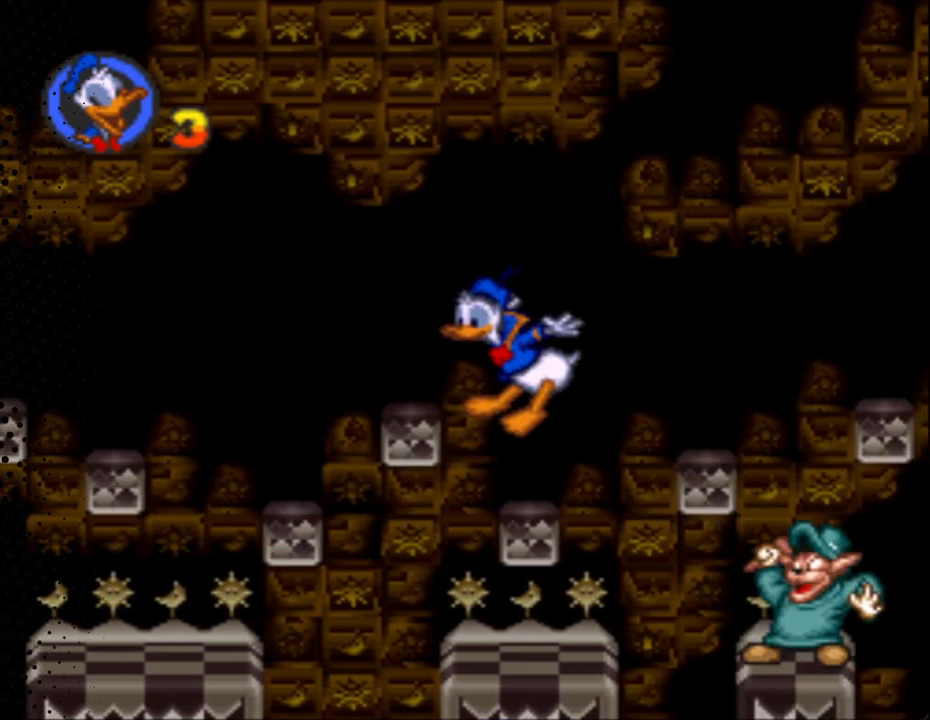
{"buttons": ["B", "Y"], "events": [[33, "DPAD_UP", "up"], [300, "B", "down"]]}
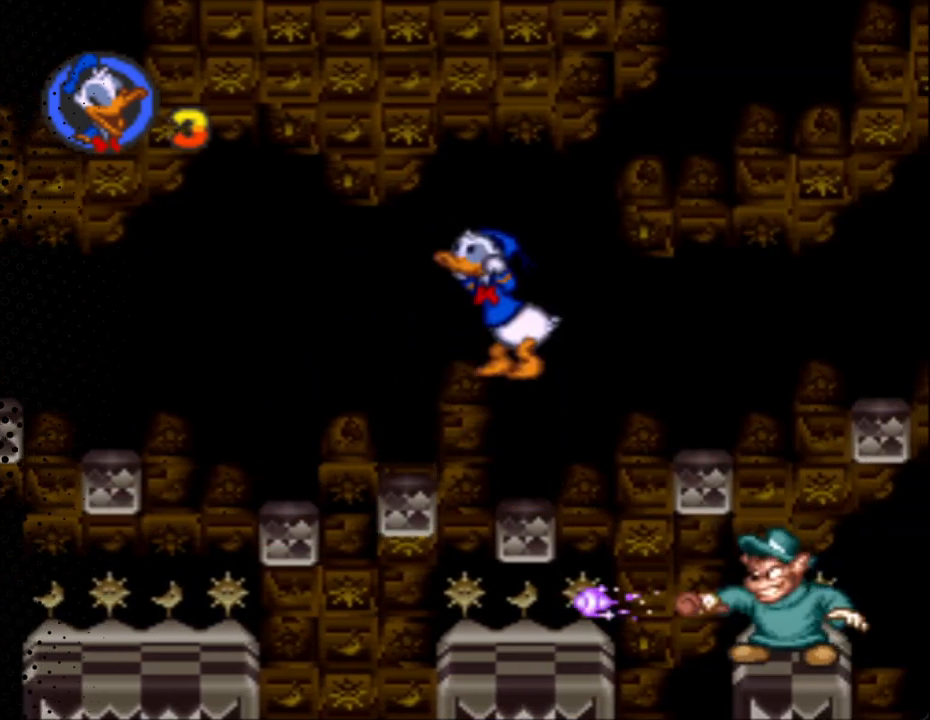
{"buttons": ["Y"], "events": [[233, "B", "up"]]}
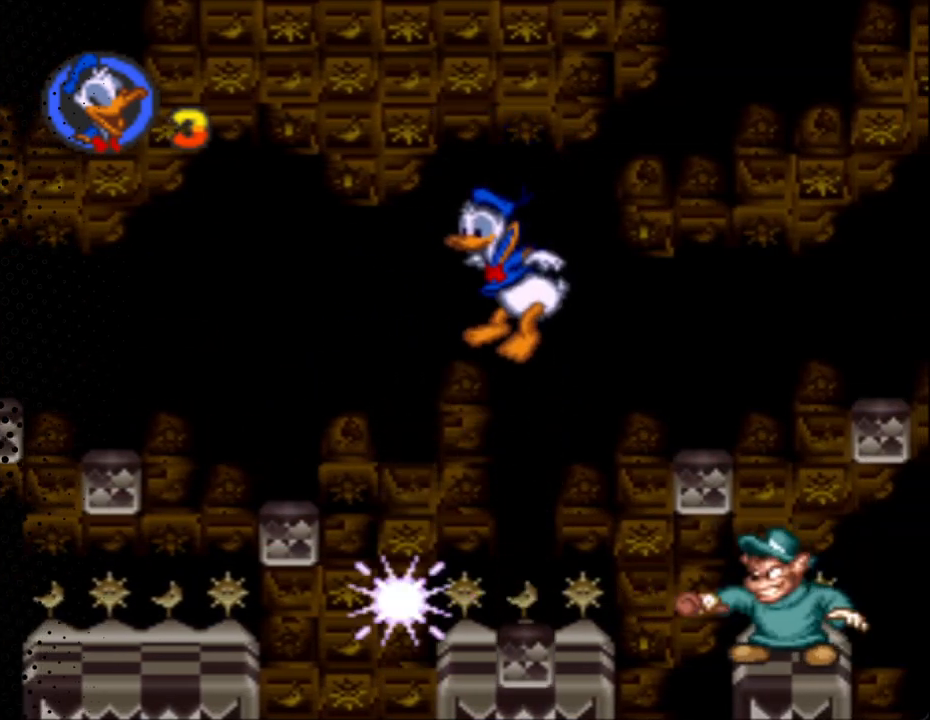
{"buttons": ["Y"], "events": []}
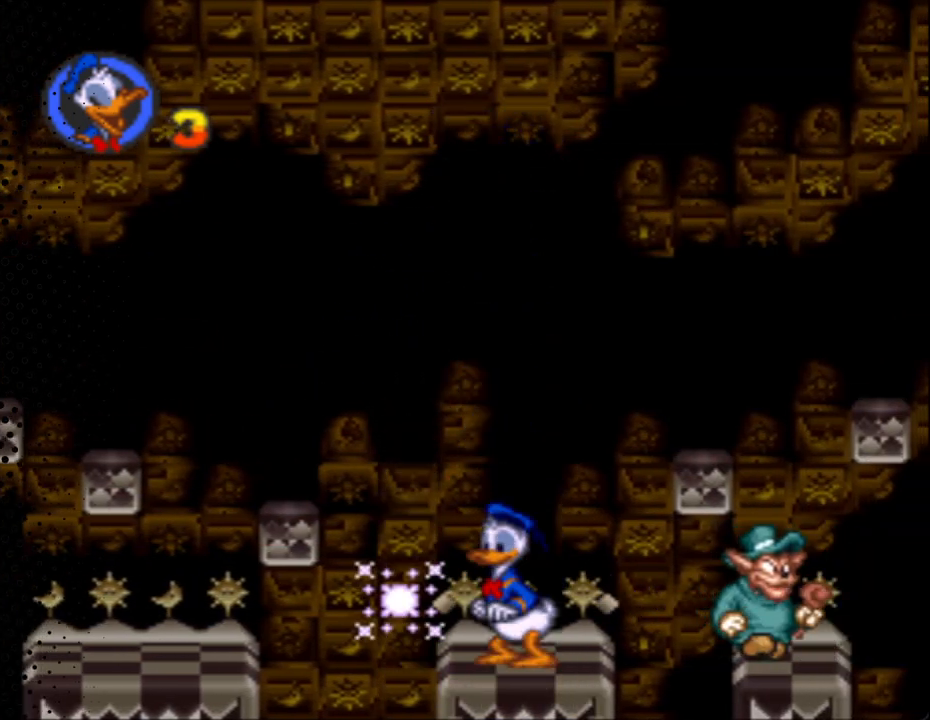
{"buttons": ["B", "Y", "DPAD_RIGHT"], "events": [[133, "DPAD_RIGHT", "down"], [367, "B", "down"]]}
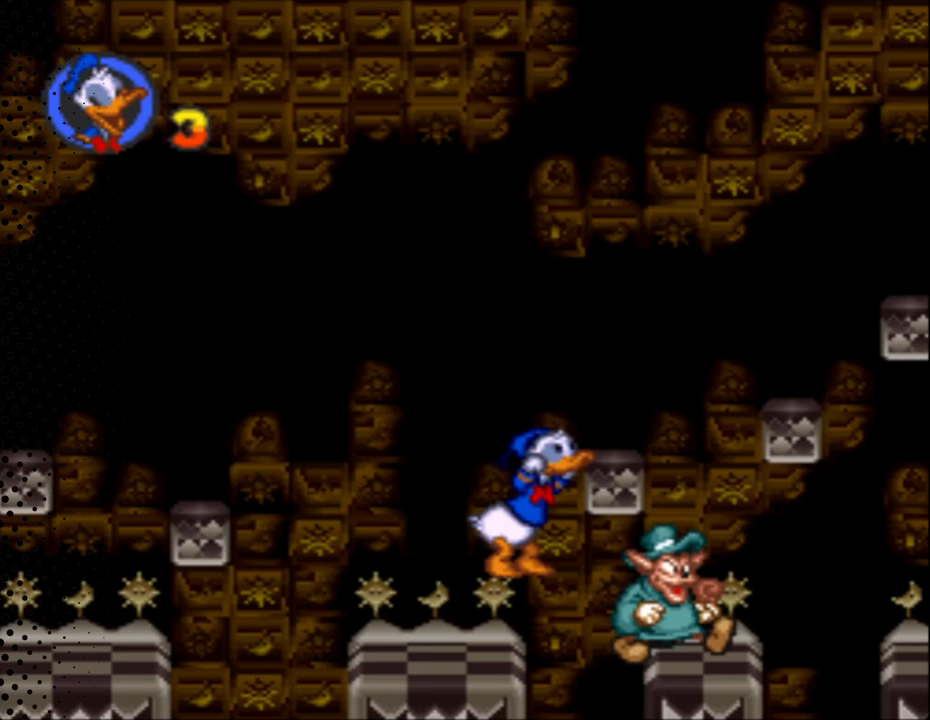
{"buttons": ["Y", "DPAD_UP", "DPAD_LEFT"], "events": [[167, "DPAD_UP", "down"], [200, "DPAD_UP", "up"], [367, "DPAD_UP", "down"], [400, "DPAD_RIGHT", "up"], [433, "B", "up"], [433, "DPAD_LEFT", "down"]]}
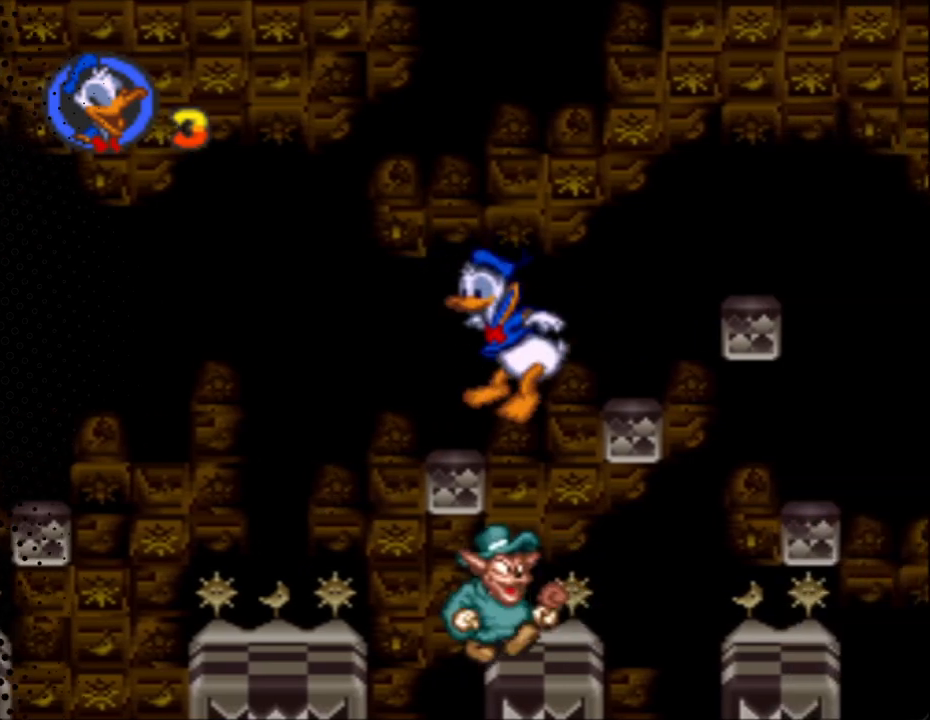
{"buttons": ["Y"], "events": [[200, "DPAD_LEFT", "up"], [233, "DPAD_UP", "up"]]}
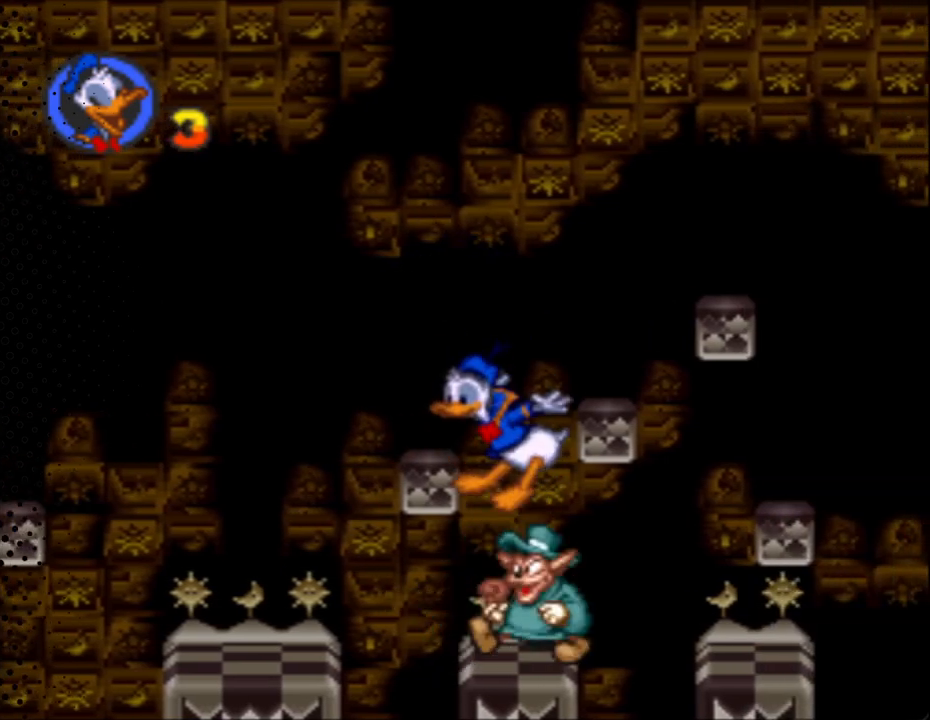
{"buttons": ["Y"], "events": []}
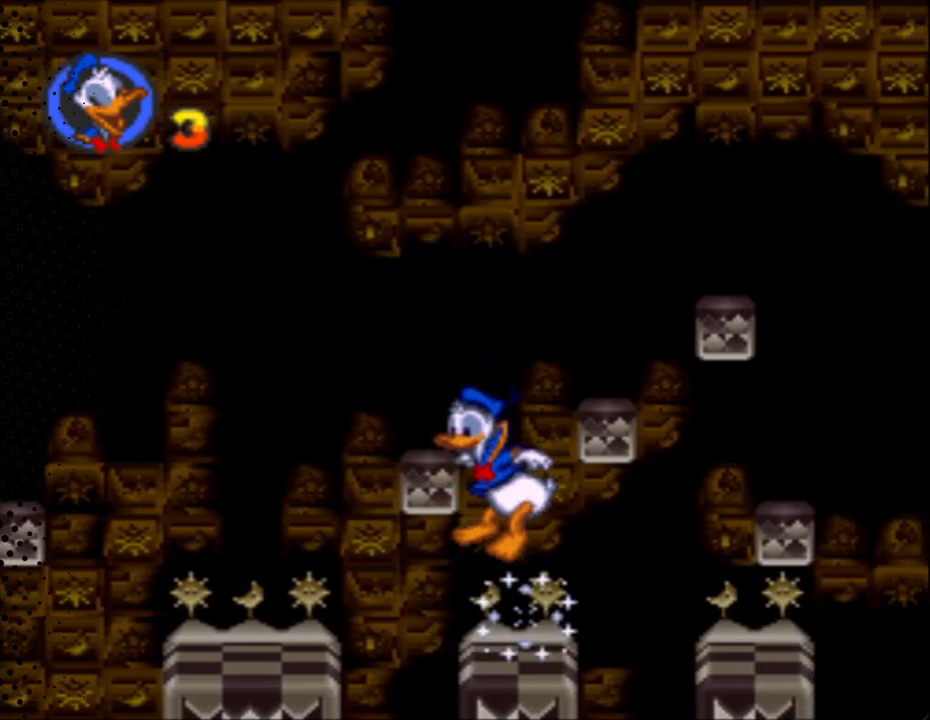
{"buttons": ["Y", "DPAD_RIGHT"], "events": [[267, "DPAD_RIGHT", "down"]]}
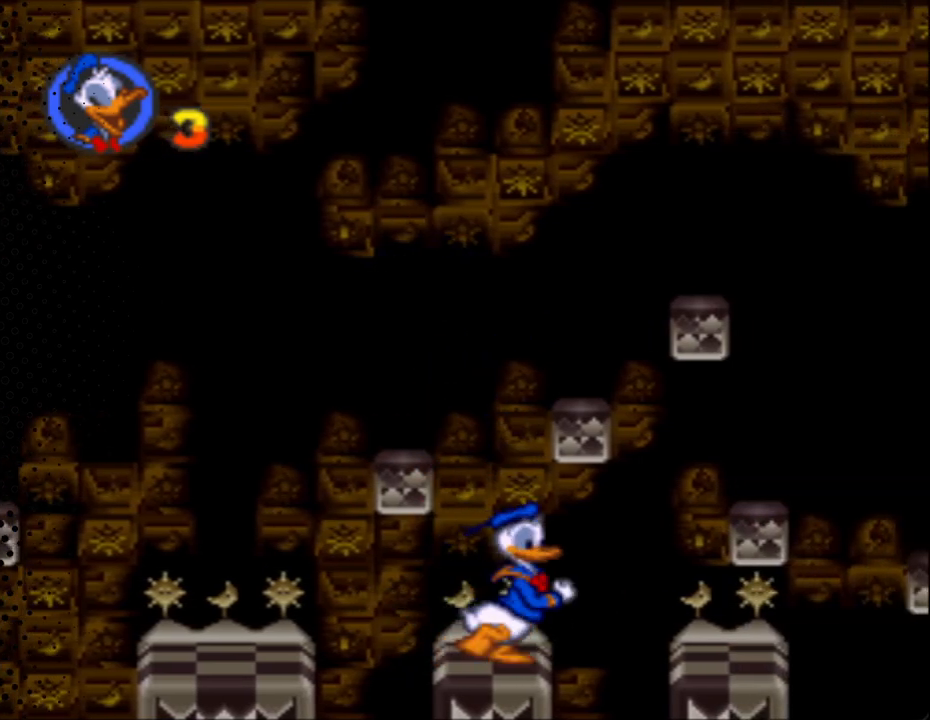
{"buttons": ["B", "Y", "DPAD_RIGHT"], "events": [[33, "B", "down"]]}
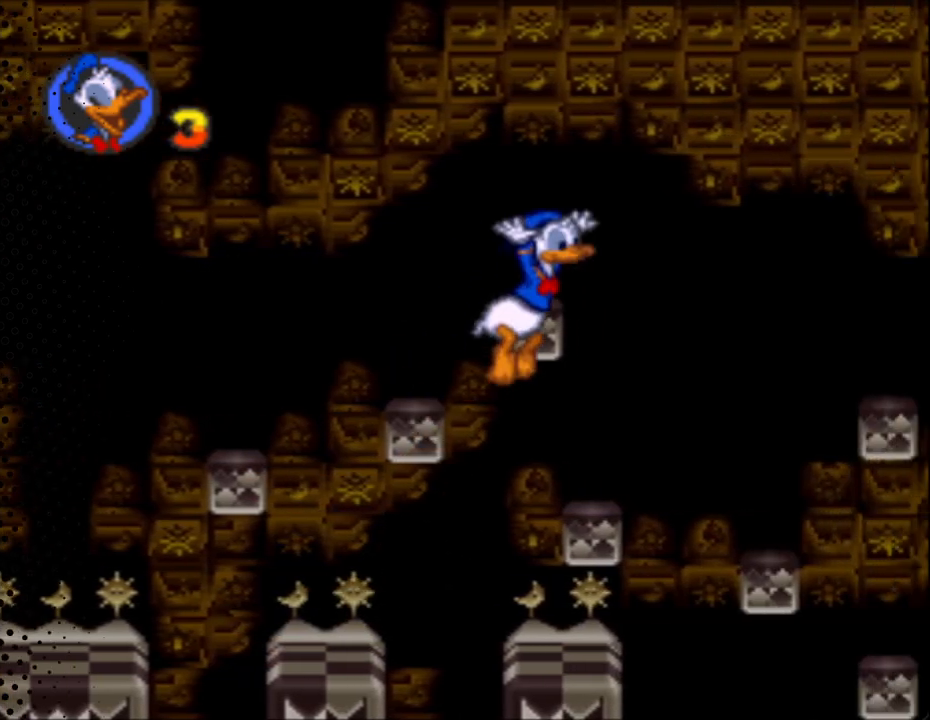
{"buttons": ["B", "Y", "DPAD_RIGHT"], "events": [[33, "DPAD_RIGHT", "up"], [33, "DPAD_UP", "down"], [67, "B", "up"], [67, "DPAD_LEFT", "down"], [333, "DPAD_LEFT", "up"], [333, "DPAD_RIGHT", "down"], [333, "DPAD_UP", "up"], [467, "B", "down"]]}
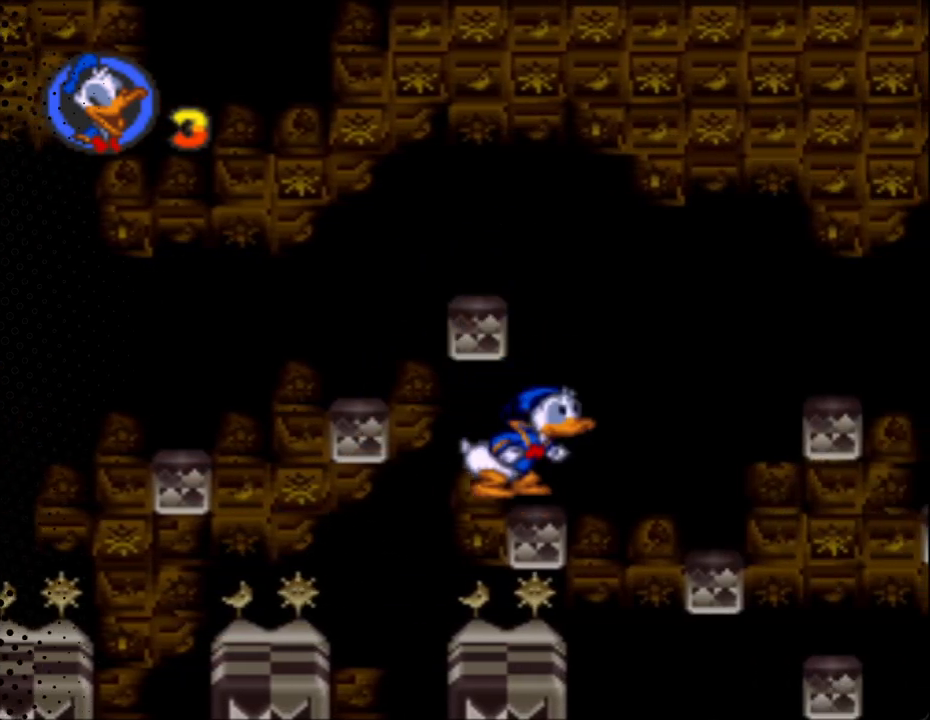
{"buttons": ["Y", "DPAD_UP", "DPAD_LEFT"], "events": [[433, "B", "up"], [433, "DPAD_RIGHT", "up"], [433, "DPAD_UP", "down"], [500, "DPAD_LEFT", "down"]]}
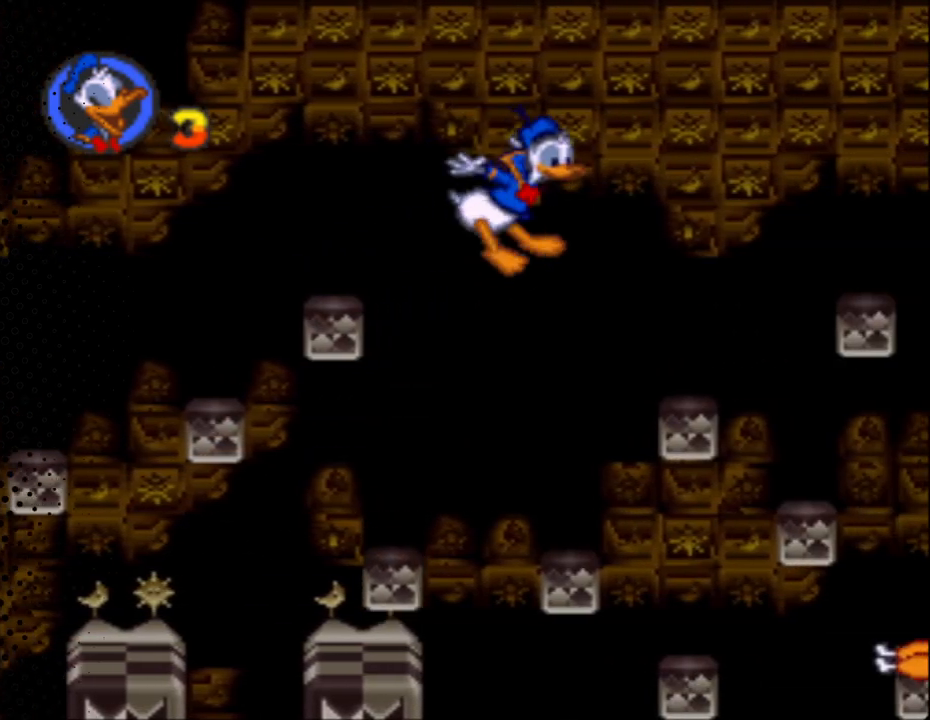
{"buttons": ["B", "Y", "DPAD_UP", "DPAD_RIGHT"], "events": [[200, "DPAD_LEFT", "up"], [200, "DPAD_RIGHT", "down"], [200, "DPAD_UP", "up"], [367, "DPAD_RIGHT", "up"], [367, "DPAD_UP", "down"], [433, "B", "down"], [467, "DPAD_RIGHT", "down"]]}
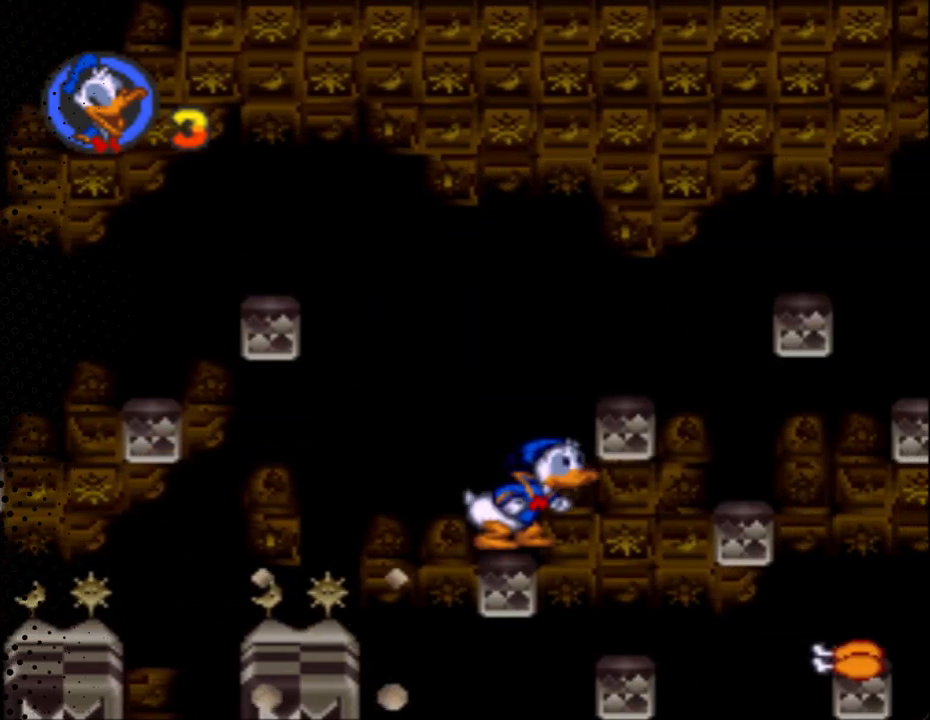
{"buttons": ["Y", "DPAD_UP", "DPAD_LEFT"], "events": [[233, "DPAD_RIGHT", "up"], [300, "DPAD_RIGHT", "down"], [333, "DPAD_UP", "up"], [400, "DPAD_RIGHT", "up"], [400, "DPAD_UP", "down"], [433, "B", "up"], [433, "DPAD_LEFT", "down"]]}
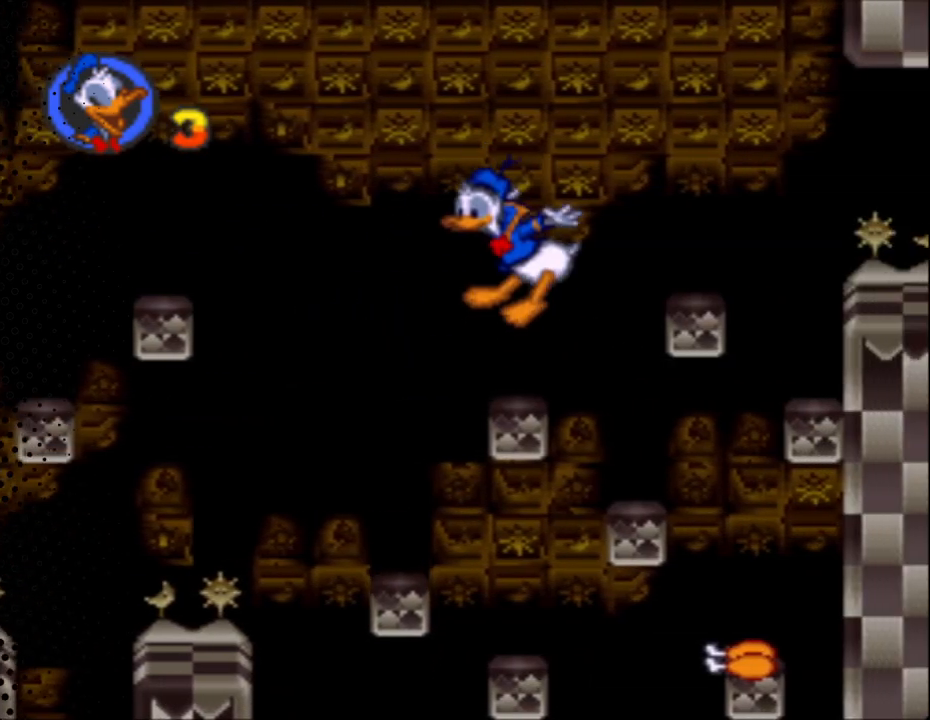
{"buttons": ["B", "Y", "DPAD_RIGHT"], "events": [[133, "DPAD_LEFT", "up"], [133, "DPAD_RIGHT", "down"], [133, "DPAD_UP", "up"], [233, "B", "down"]]}
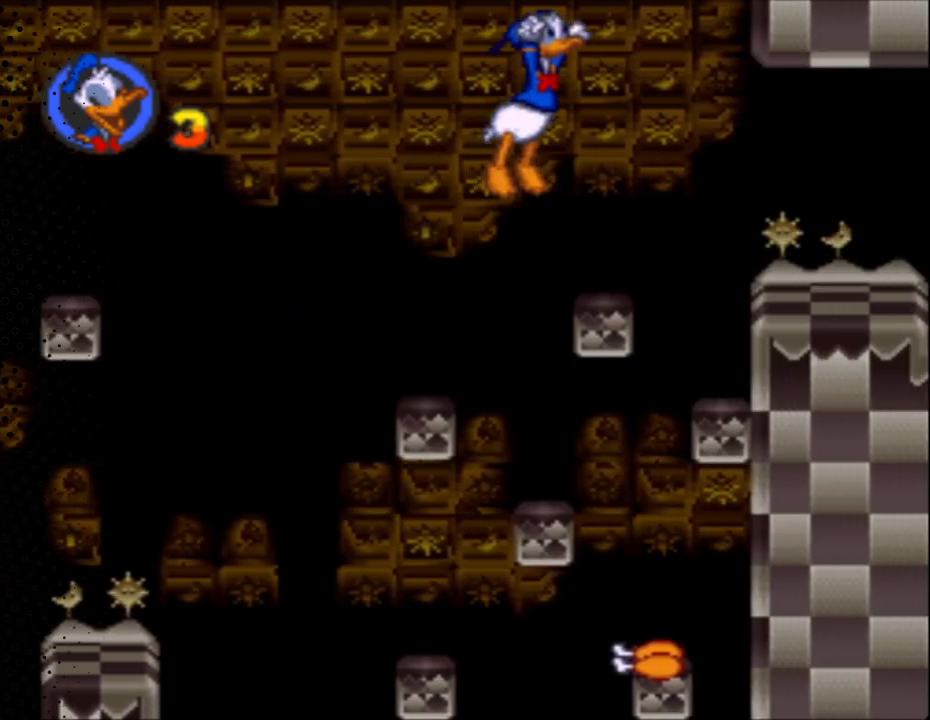
{"buttons": ["Y", "DPAD_RIGHT"], "events": [[33, "B", "up"], [100, "DPAD_RIGHT", "up"], [100, "DPAD_UP", "down"], [133, "DPAD_LEFT", "down"], [367, "DPAD_LEFT", "up"], [367, "DPAD_RIGHT", "down"], [367, "DPAD_UP", "up"]]}
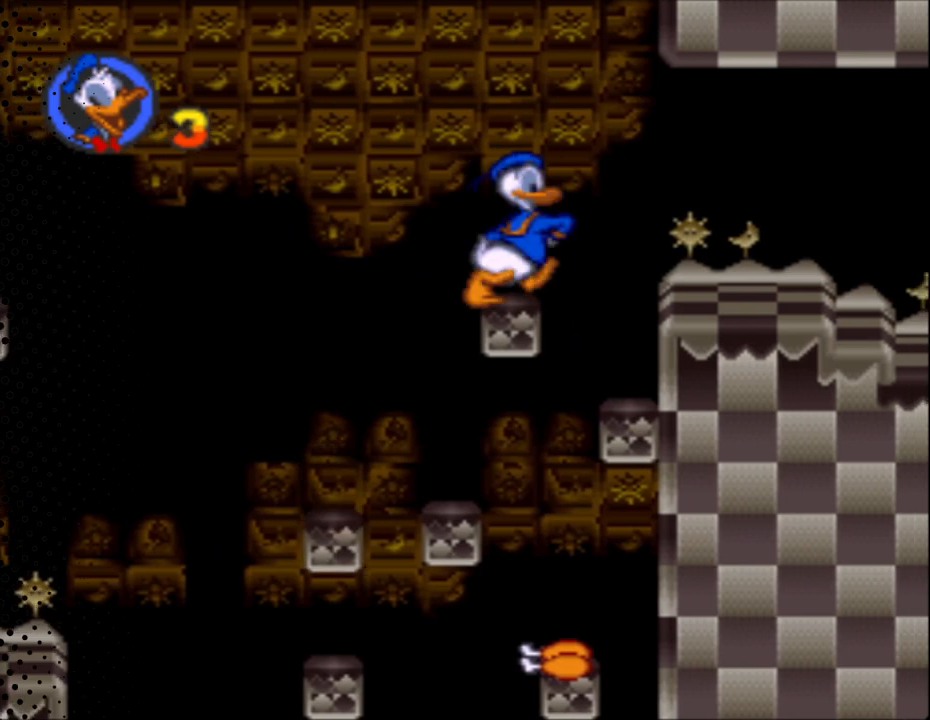
{"buttons": ["Y", "DPAD_RIGHT"], "events": [[100, "B", "down"], [333, "B", "up"]]}
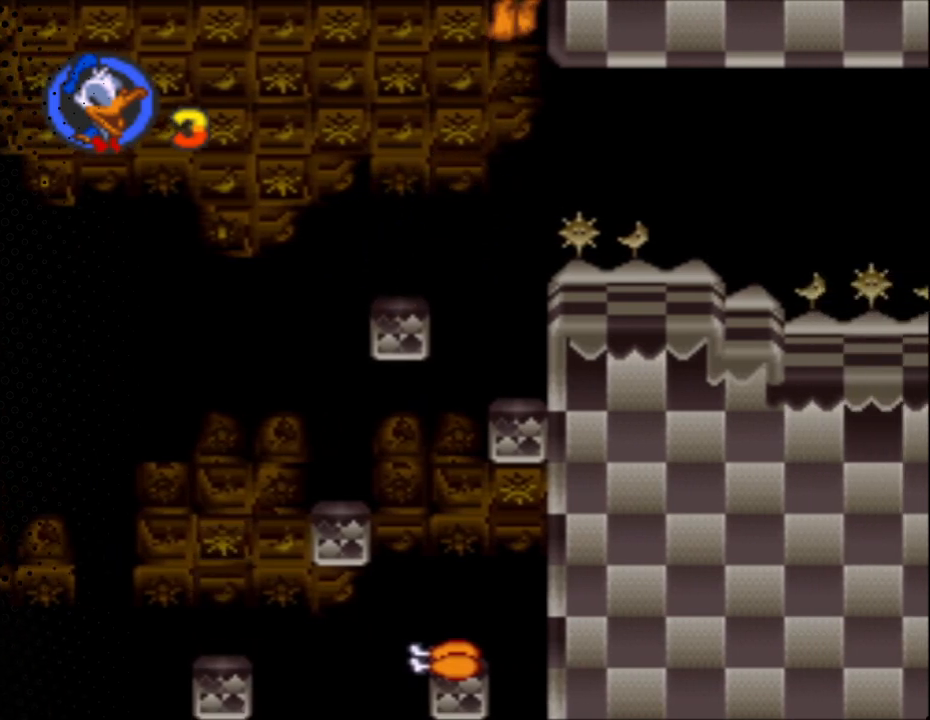
{"buttons": ["Y", "DPAD_RIGHT"], "events": []}
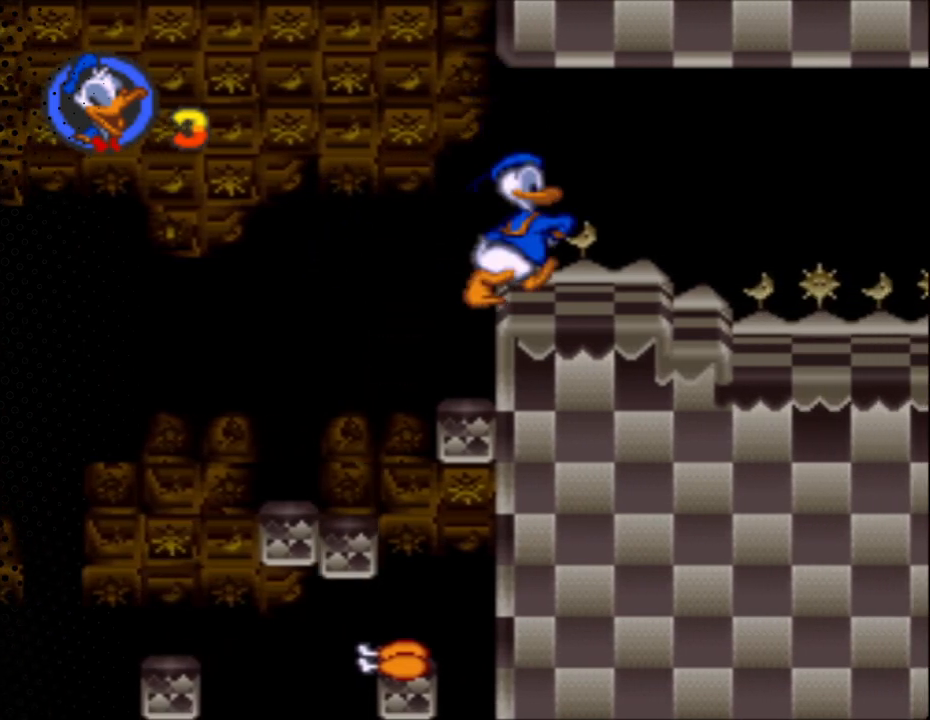
{"buttons": ["Y", "DPAD_UP", "DPAD_LEFT"], "events": [[333, "DPAD_RIGHT", "up"], [333, "DPAD_UP", "down"], [367, "DPAD_LEFT", "down"], [367, "DPAD_UP", "up"], [500, "DPAD_UP", "down"]]}
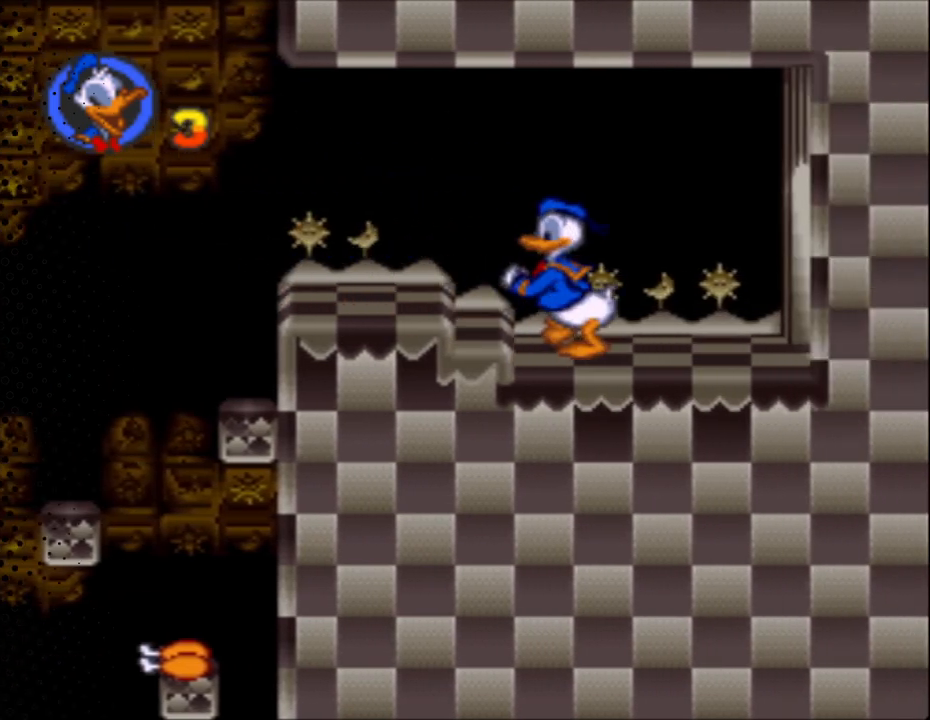
{"buttons": ["Y", "DPAD_RIGHT"], "events": [[67, "DPAD_LEFT", "up"], [100, "DPAD_RIGHT", "down"], [100, "DPAD_UP", "up"]]}
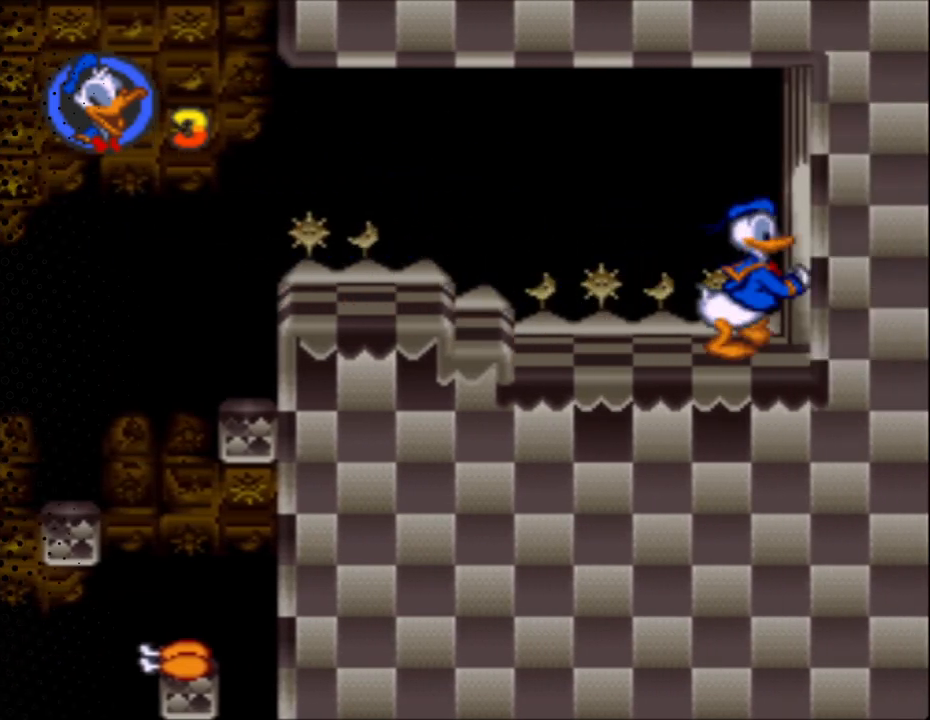
{"buttons": [], "events": [[100, "Y", "up"], [300, "DPAD_RIGHT", "up"]]}
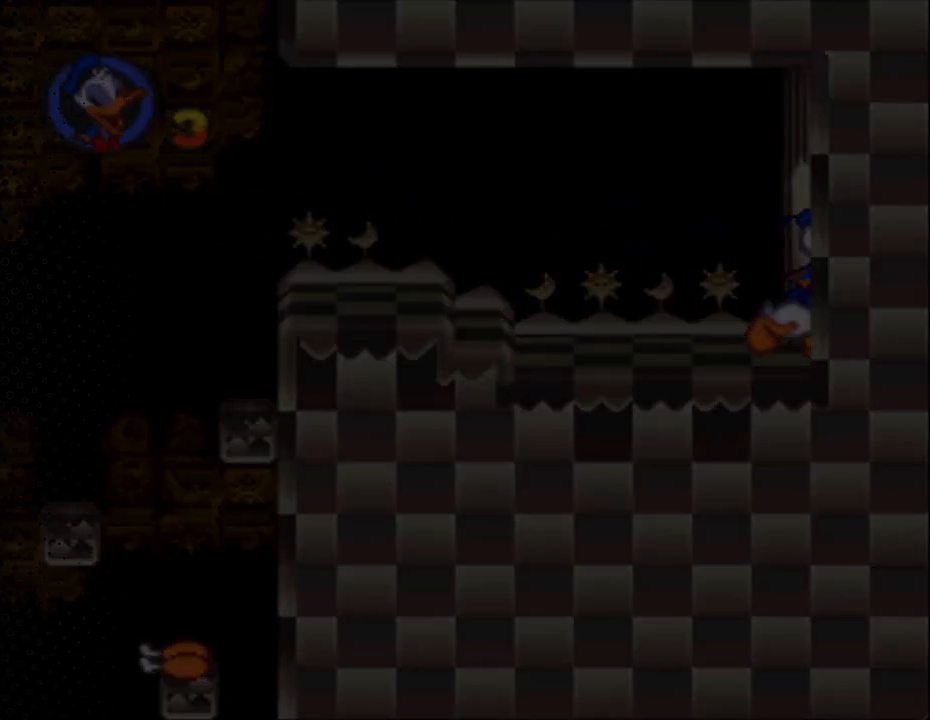
{"buttons": [], "events": []}
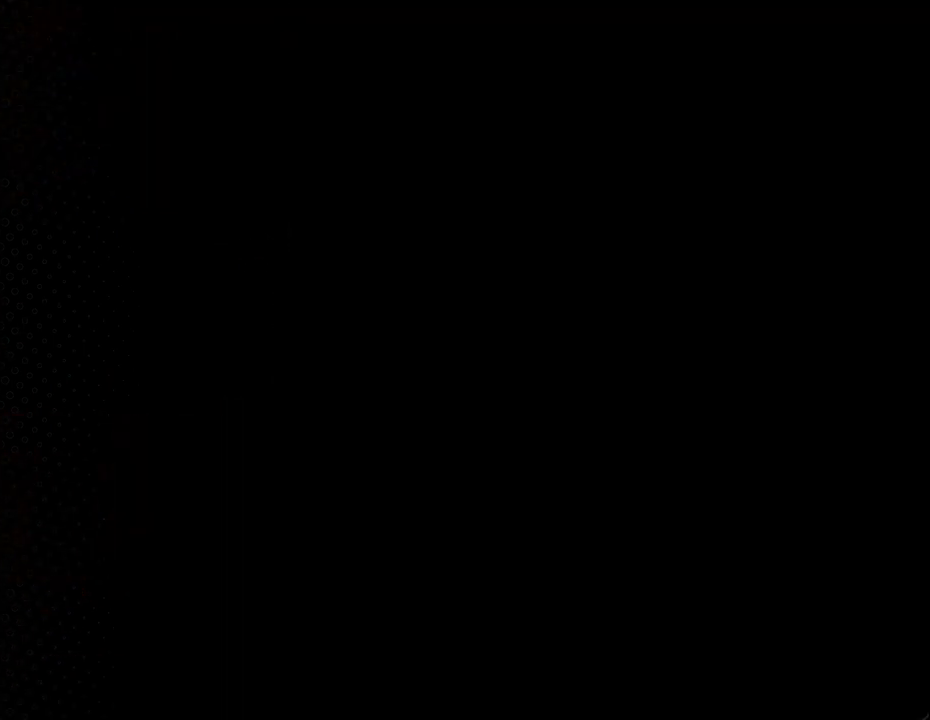
{"buttons": [], "events": []}